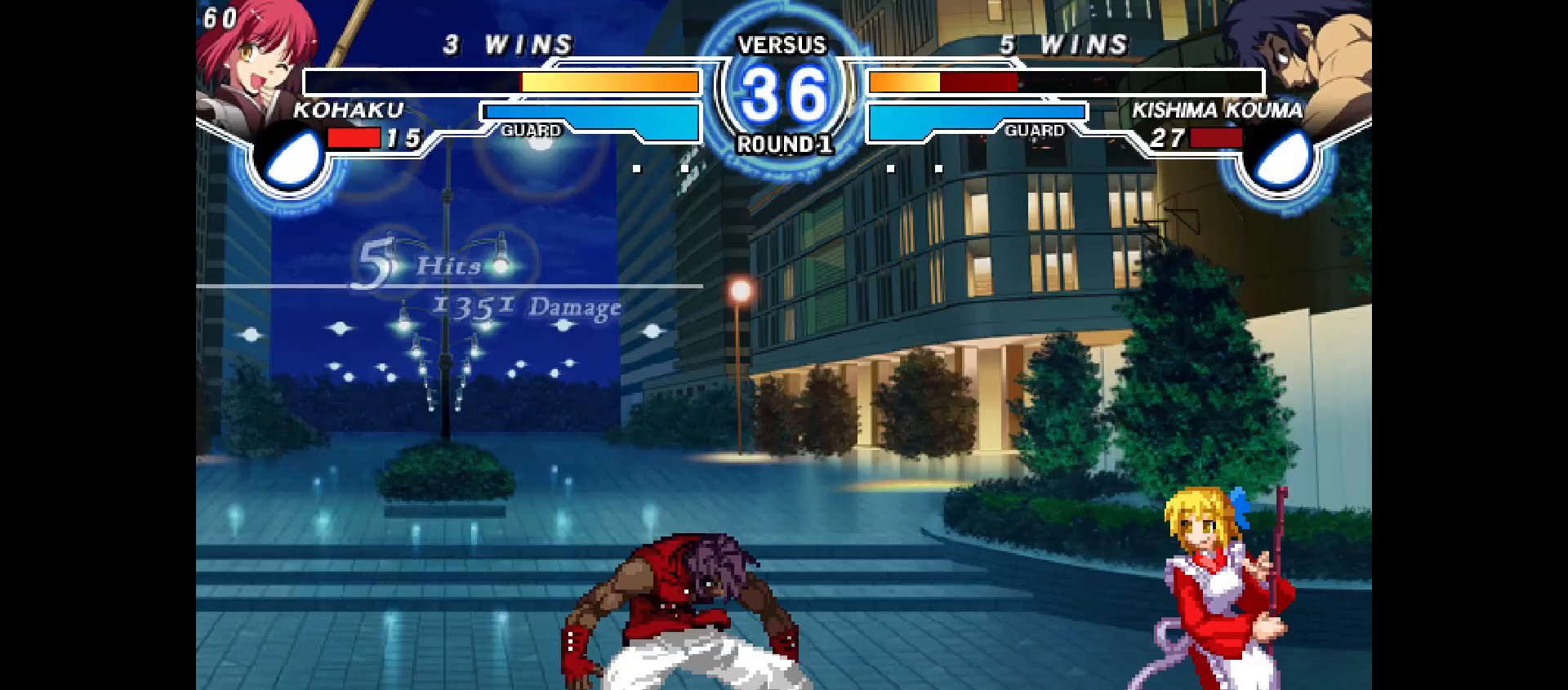
Gameplay with a controller (PlayStation layout); each line is a JSON object with the inputs held at the frame after it (dt_ms = milliseconds from this image to that frame). "events" lists button and stick changes between this image and that frame as [ms after this image, input, new state], when the widget could be followed in between. Not read: HOME L3 R1 R3 SELECT TOUCHPAD.
{"dt_ms": 500, "buttons": ["DPAD_LEFT"], "events": [[167, "DPAD_DOWN", "up"], [233, "DPAD_RIGHT", "up"], [267, "DPAD_UP", "down"], [350, "DPAD_LEFT", "down"], [367, "DPAD_UP", "up"], [367, "TRIANGLE", "down"], [417, "TRIANGLE", "up"], [483, "TRIANGLE", "down"], [500, "TRIANGLE", "up"]]}
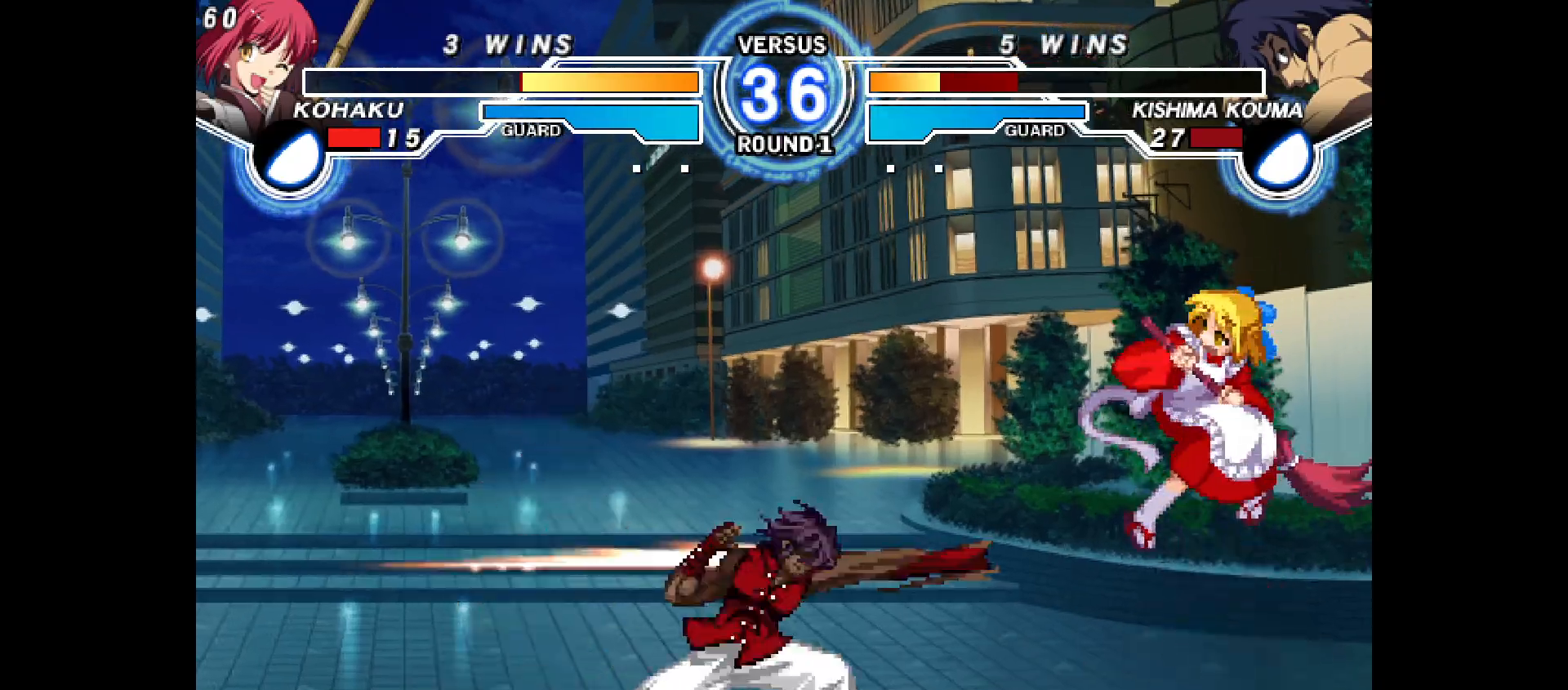
{"dt_ms": 500, "buttons": ["CROSS", "DPAD_LEFT"]}
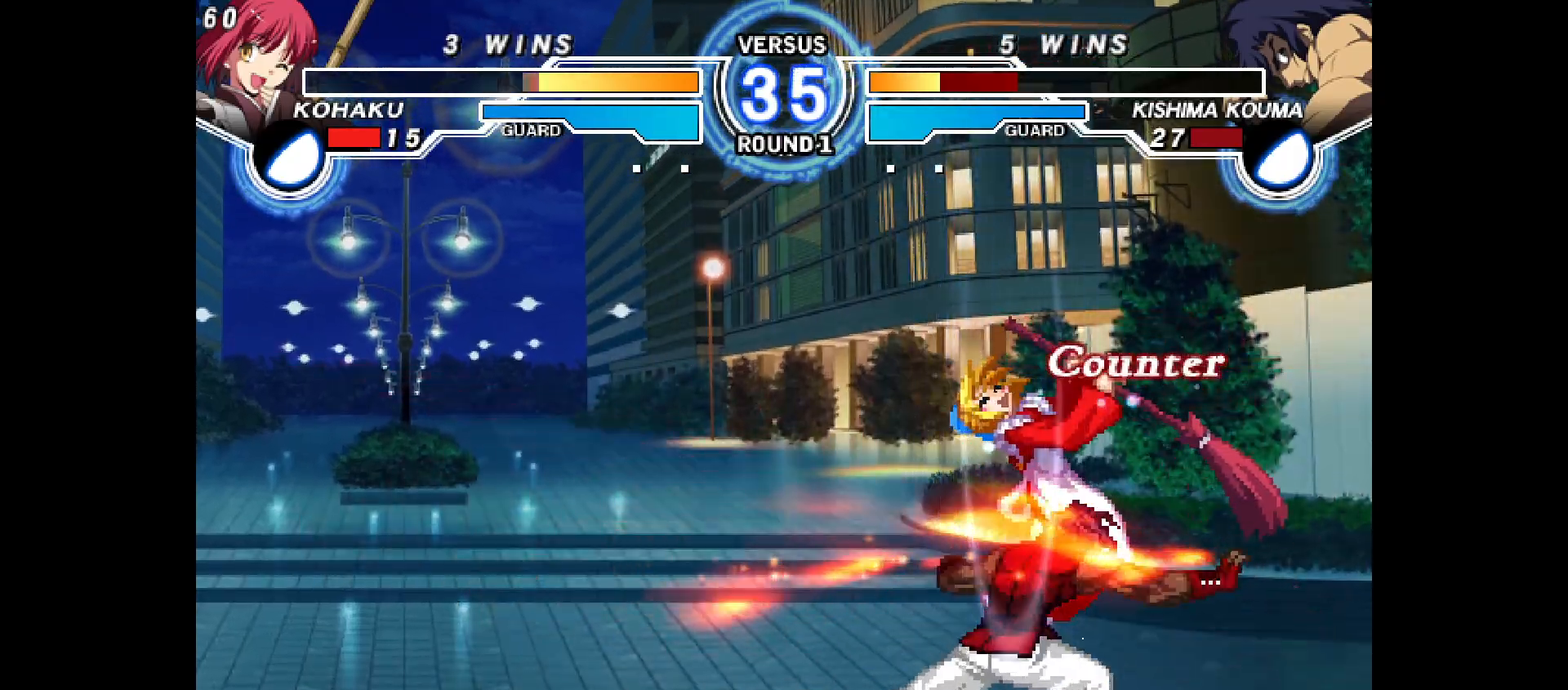
{"dt_ms": 500, "buttons": [], "events": [[17, "CIRCLE", "down"], [167, "CROSS", "up"], [183, "CIRCLE", "up"], [200, "DPAD_LEFT", "up"]]}
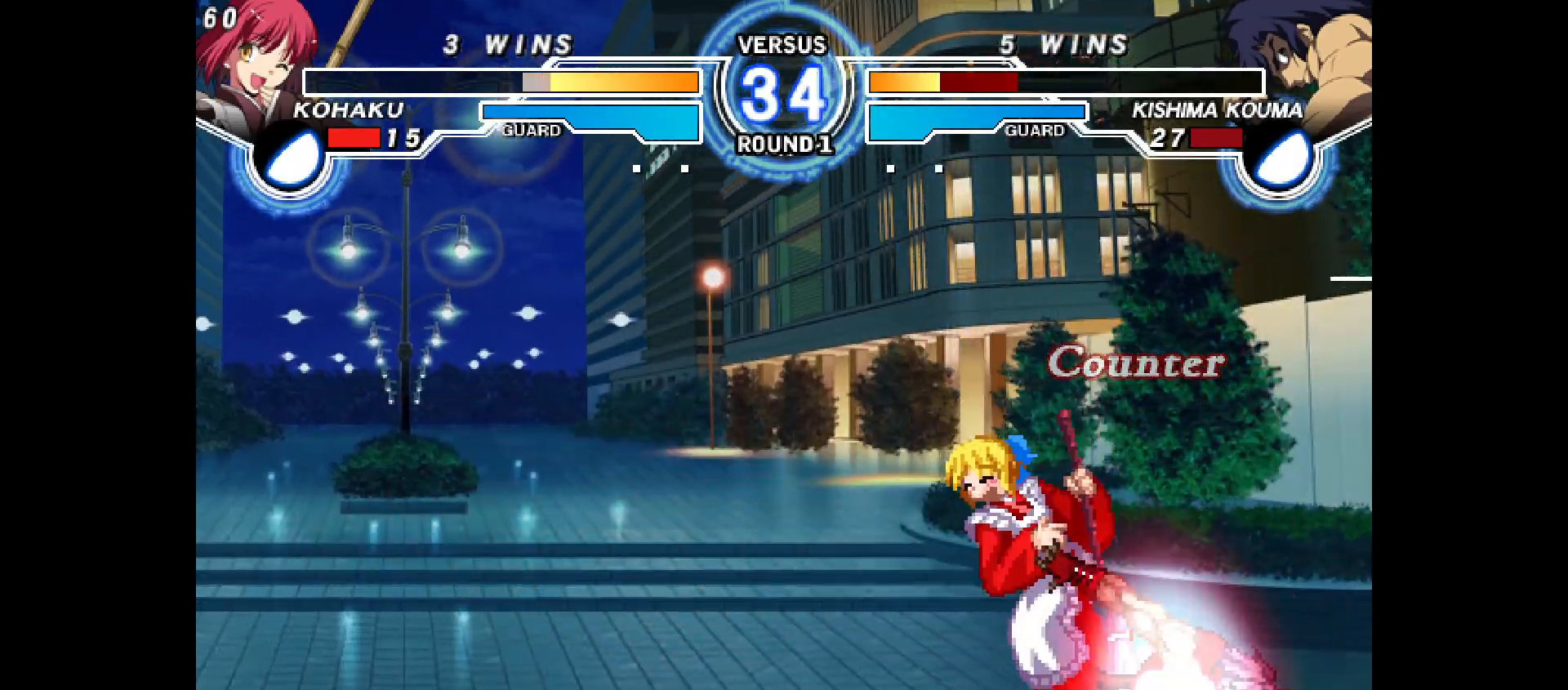
{"dt_ms": 500, "buttons": [], "events": [[217, "DPAD_LEFT", "down"], [233, "CIRCLE", "down"], [233, "CROSS", "down"], [433, "DPAD_LEFT", "up"], [450, "CROSS", "up"], [467, "CIRCLE", "up"]]}
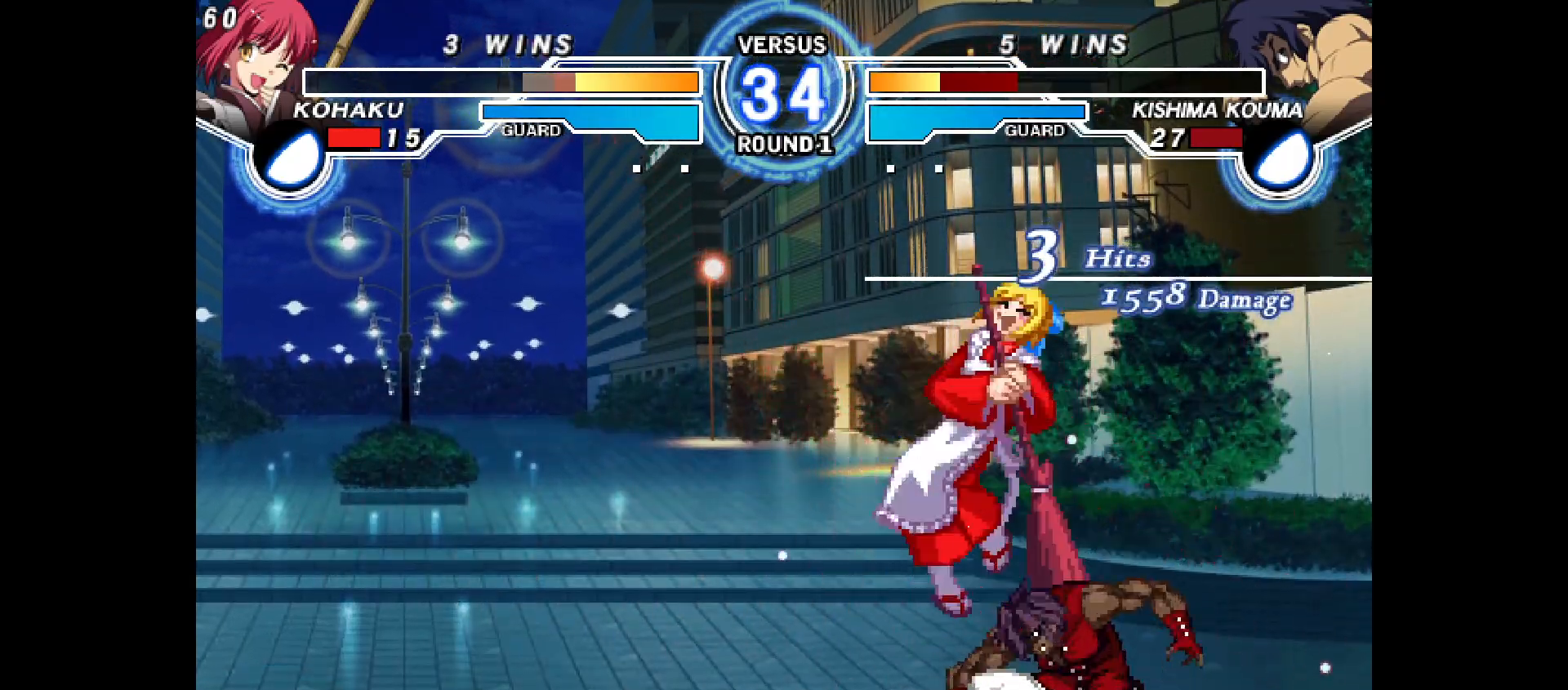
{"dt_ms": 500, "buttons": ["CROSS", "CIRCLE", "DPAD_LEFT"], "events": [[67, "CIRCLE", "down"], [67, "DPAD_LEFT", "down"], [83, "CROSS", "down"], [183, "L1", "down"], [200, "L1", "up"], [300, "CROSS", "up"], [317, "CIRCLE", "up"], [317, "DPAD_LEFT", "up"], [417, "DPAD_LEFT", "down"], [433, "CIRCLE", "down"], [450, "CROSS", "down"]]}
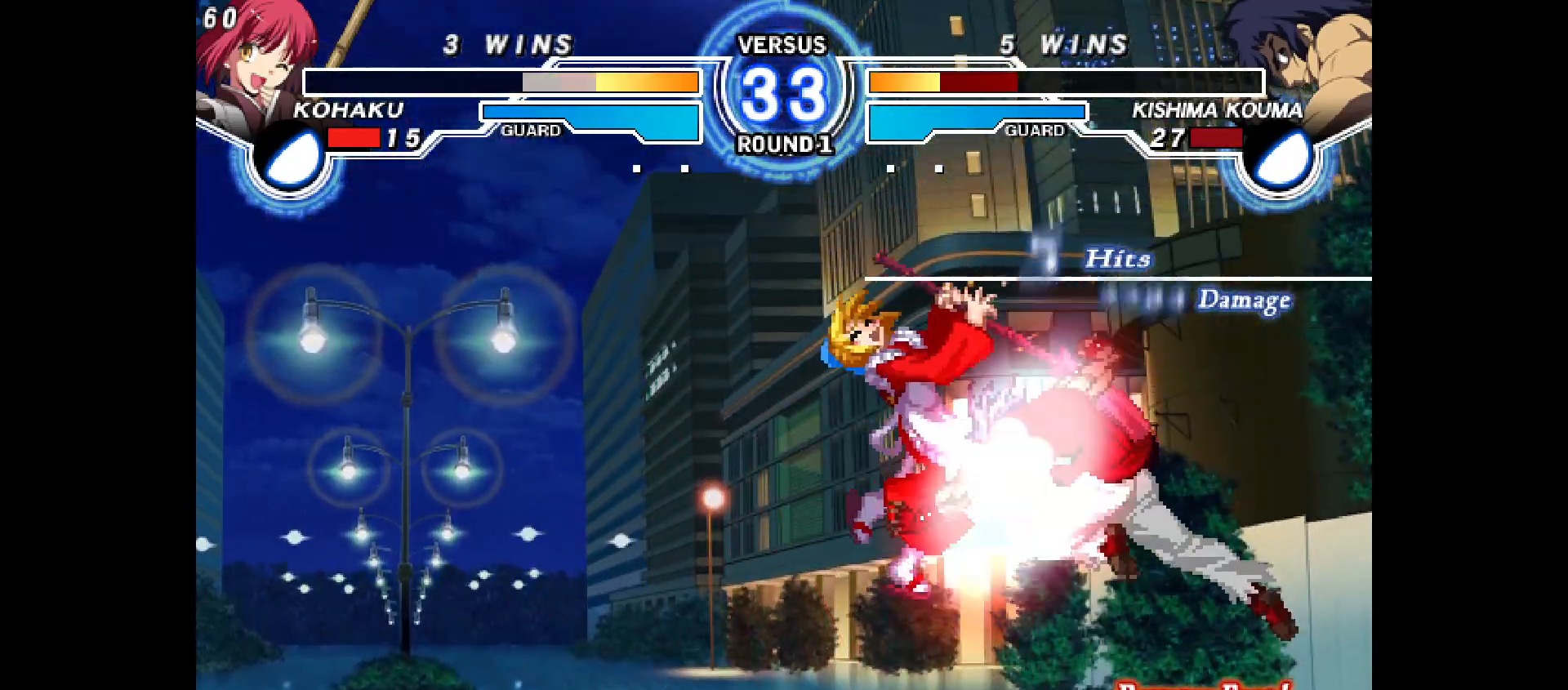
{"dt_ms": 500, "buttons": ["CROSS", "CIRCLE", "DPAD_LEFT"], "events": [[133, "DPAD_LEFT", "up"], [167, "CROSS", "up"], [183, "CIRCLE", "up"], [317, "DPAD_LEFT", "down"], [333, "CIRCLE", "down"], [333, "CROSS", "down"]]}
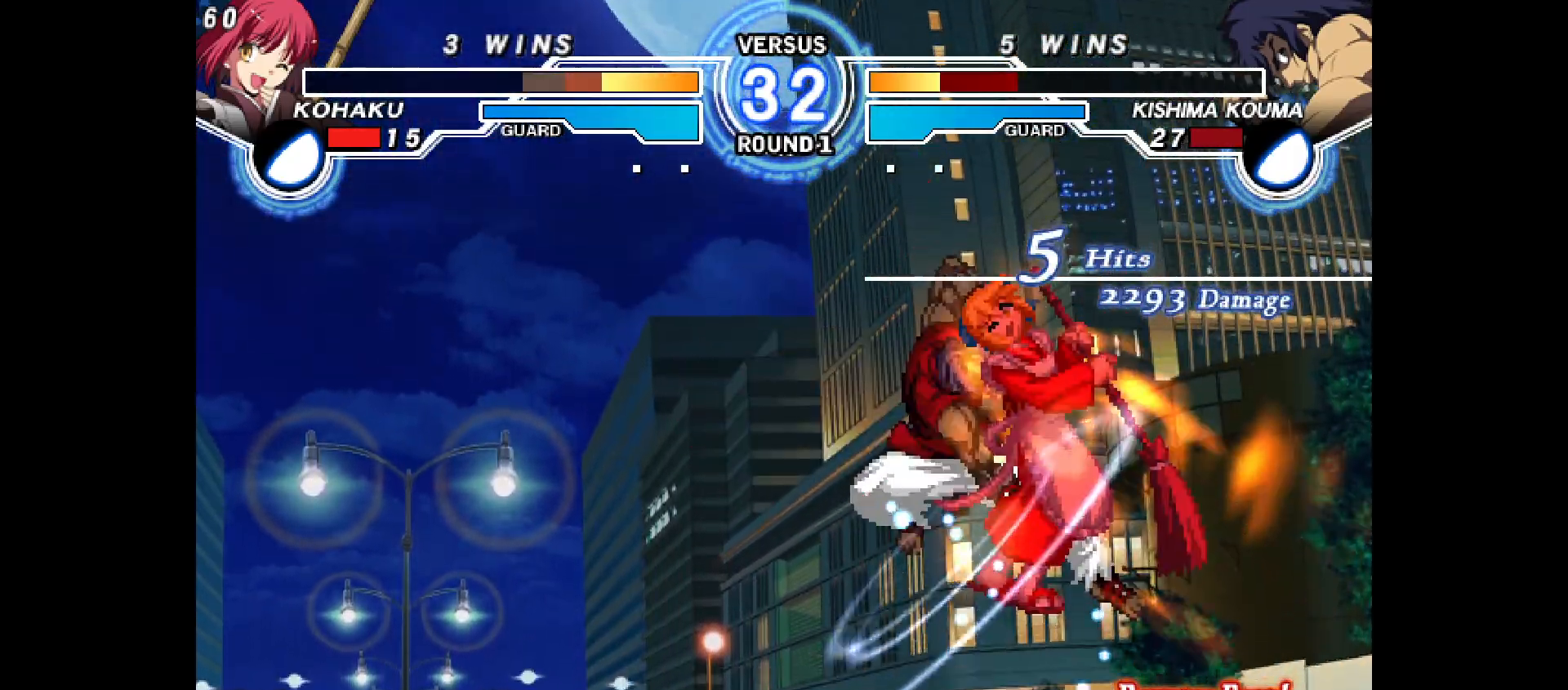
{"dt_ms": 500, "buttons": ["CROSS", "CIRCLE", "DPAD_LEFT"], "events": [[33, "DPAD_LEFT", "up"], [50, "CROSS", "up"], [67, "CIRCLE", "up"], [200, "CIRCLE", "down"], [217, "CROSS", "down"], [217, "DPAD_LEFT", "down"]]}
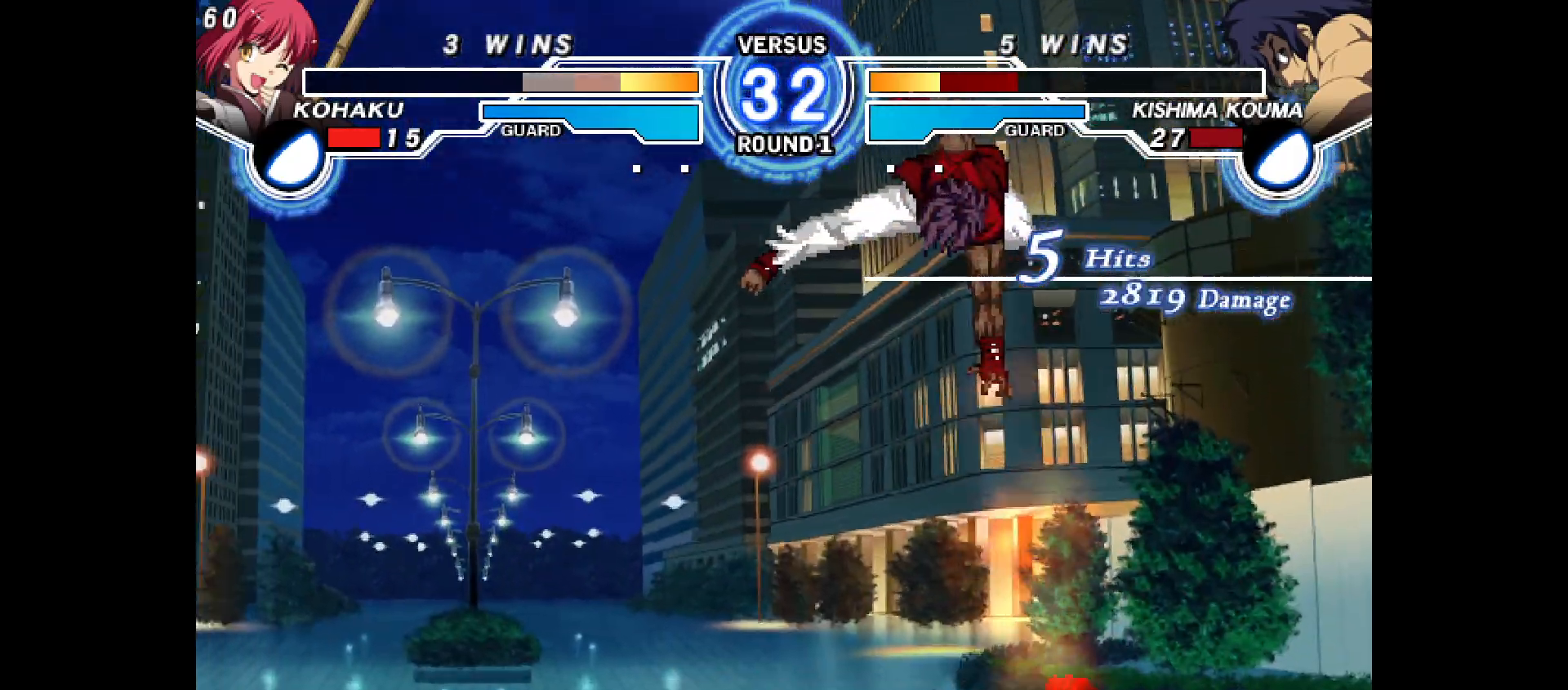
{"dt_ms": 500, "buttons": []}
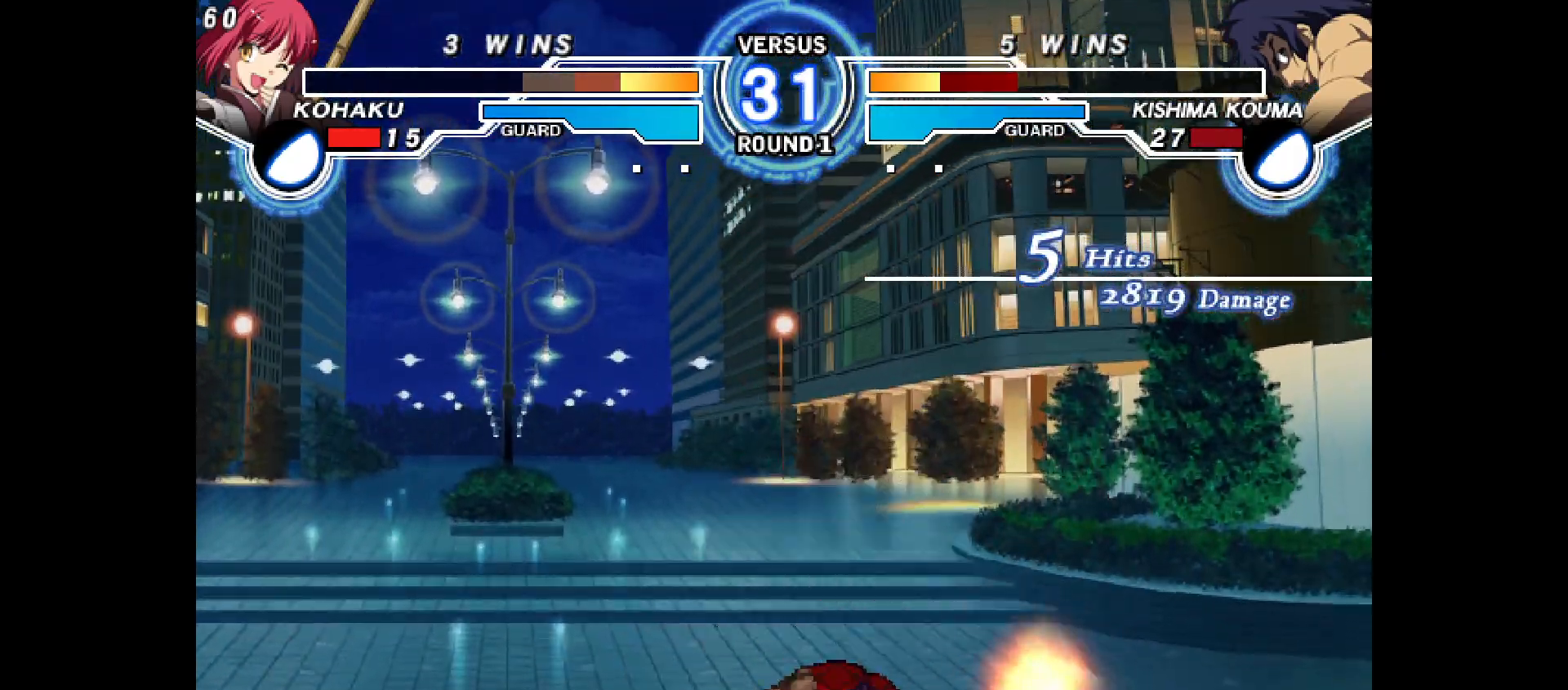
{"dt_ms": 500, "buttons": ["DPAD_RIGHT"], "events": [[50, "TRIANGLE", "down"], [100, "TRIANGLE", "up"], [167, "DPAD_DOWN", "down"], [200, "DPAD_RIGHT", "down"], [250, "DPAD_DOWN", "up"], [317, "TRIANGLE", "down"], [417, "SQUARE", "down"], [433, "TRIANGLE", "up"], [467, "SQUARE", "up"]]}
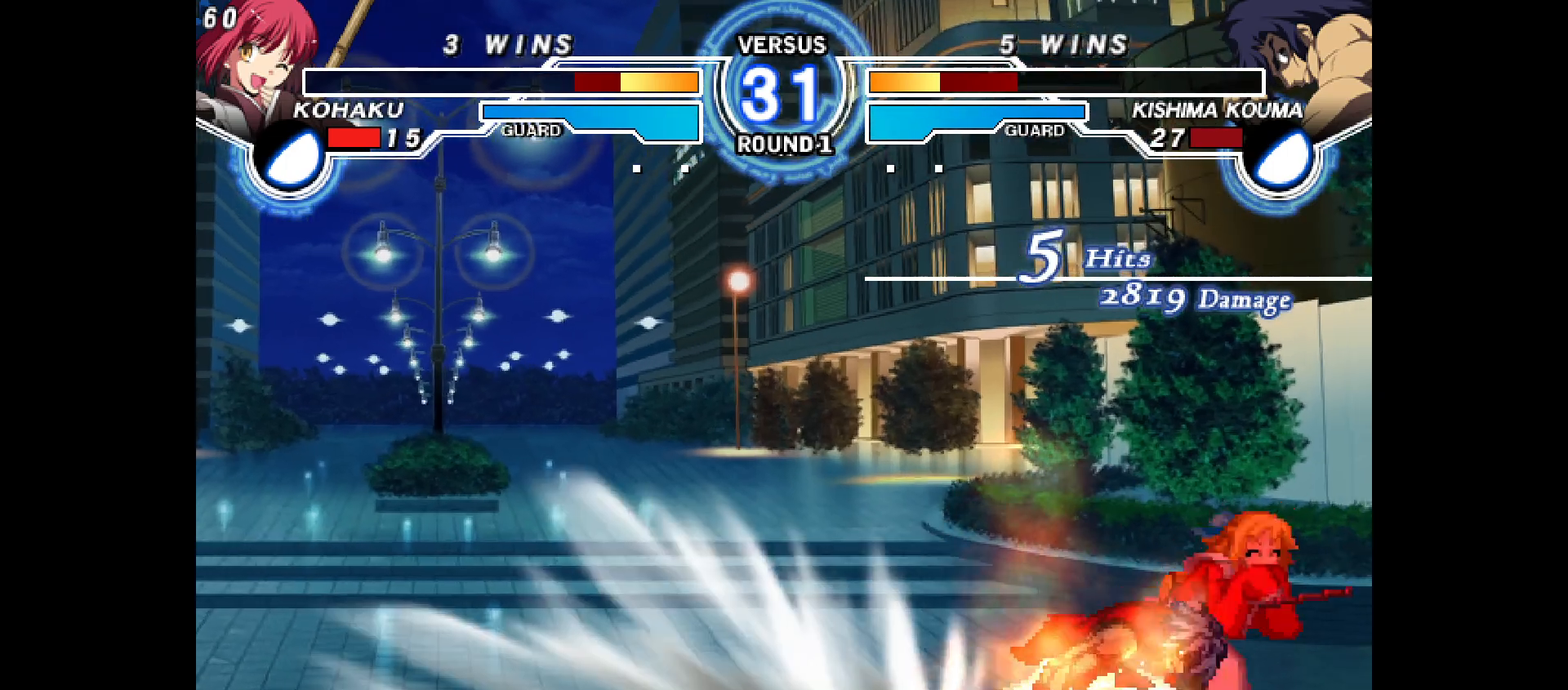
{"dt_ms": 500, "buttons": [], "events": [[117, "DPAD_DOWN", "down"], [233, "CROSS", "down"], [333, "CROSS", "up"], [450, "DPAD_DOWN", "up"], [450, "DPAD_RIGHT", "up"]]}
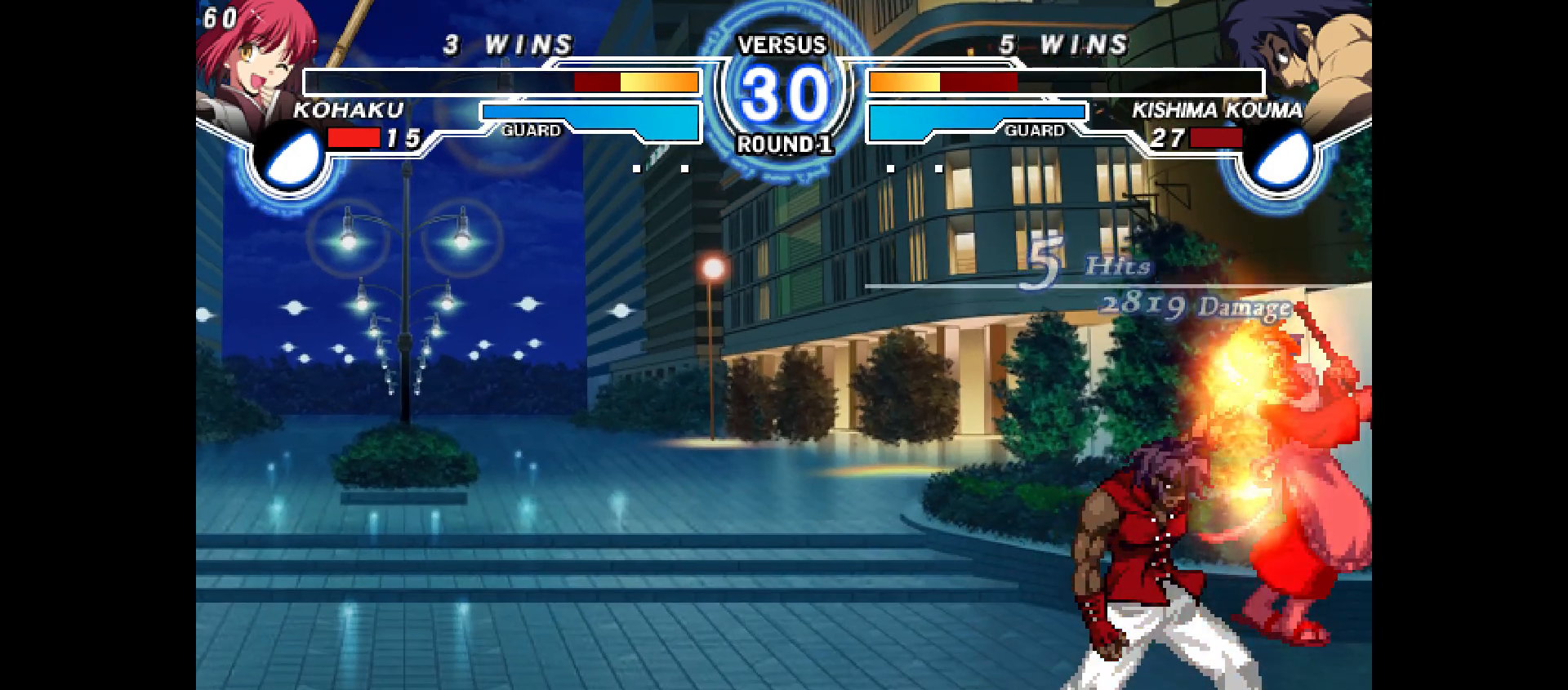
{"dt_ms": 500, "buttons": ["CROSS", "CIRCLE", "DPAD_LEFT"], "events": [[133, "DPAD_LEFT", "down"], [167, "CIRCLE", "down"], [183, "CROSS", "down"], [300, "CROSS", "up"], [317, "CIRCLE", "up"], [333, "DPAD_LEFT", "up"], [383, "CIRCLE", "down"], [383, "CROSS", "down"], [383, "DPAD_LEFT", "down"]]}
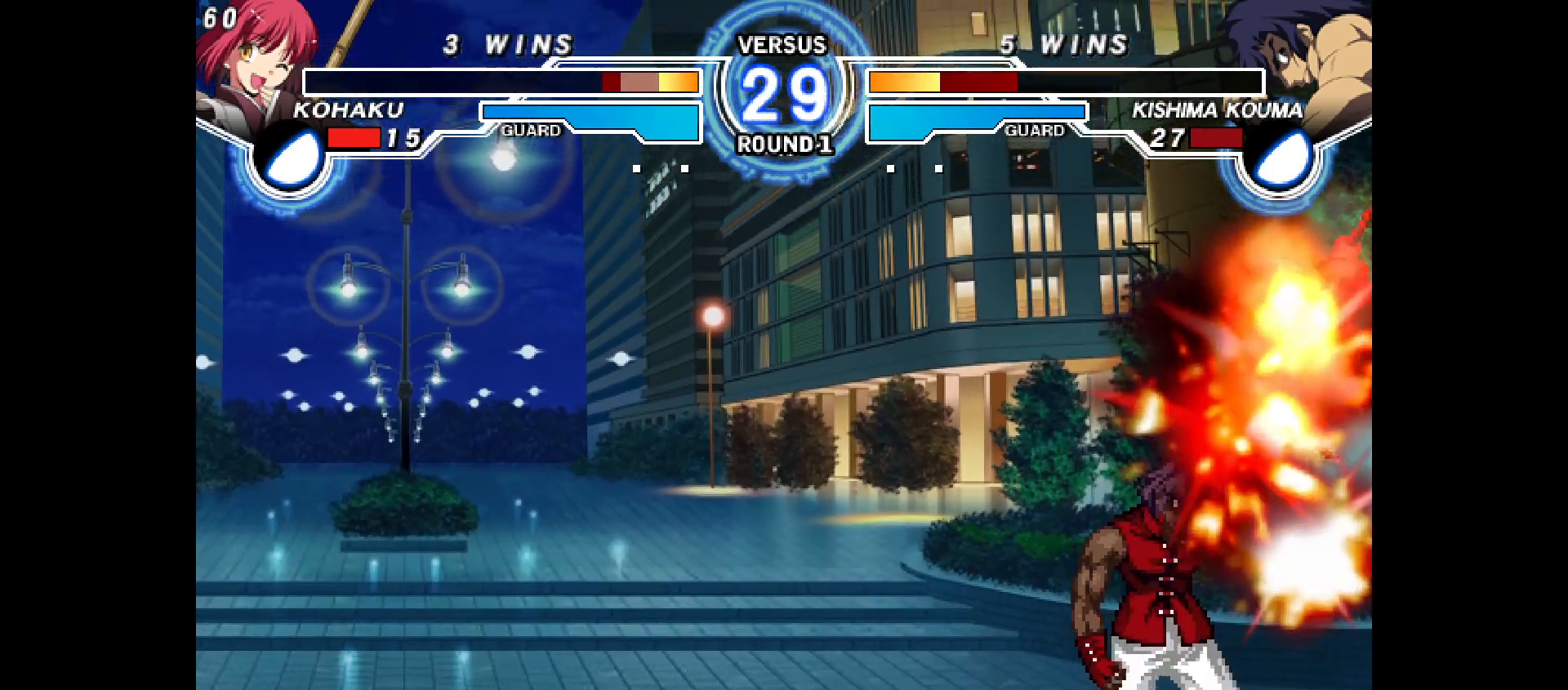
{"dt_ms": 500, "buttons": ["DPAD_RIGHT"], "events": [[83, "DPAD_LEFT", "up"], [133, "CROSS", "up"], [167, "CIRCLE", "up"], [333, "DPAD_RIGHT", "down"]]}
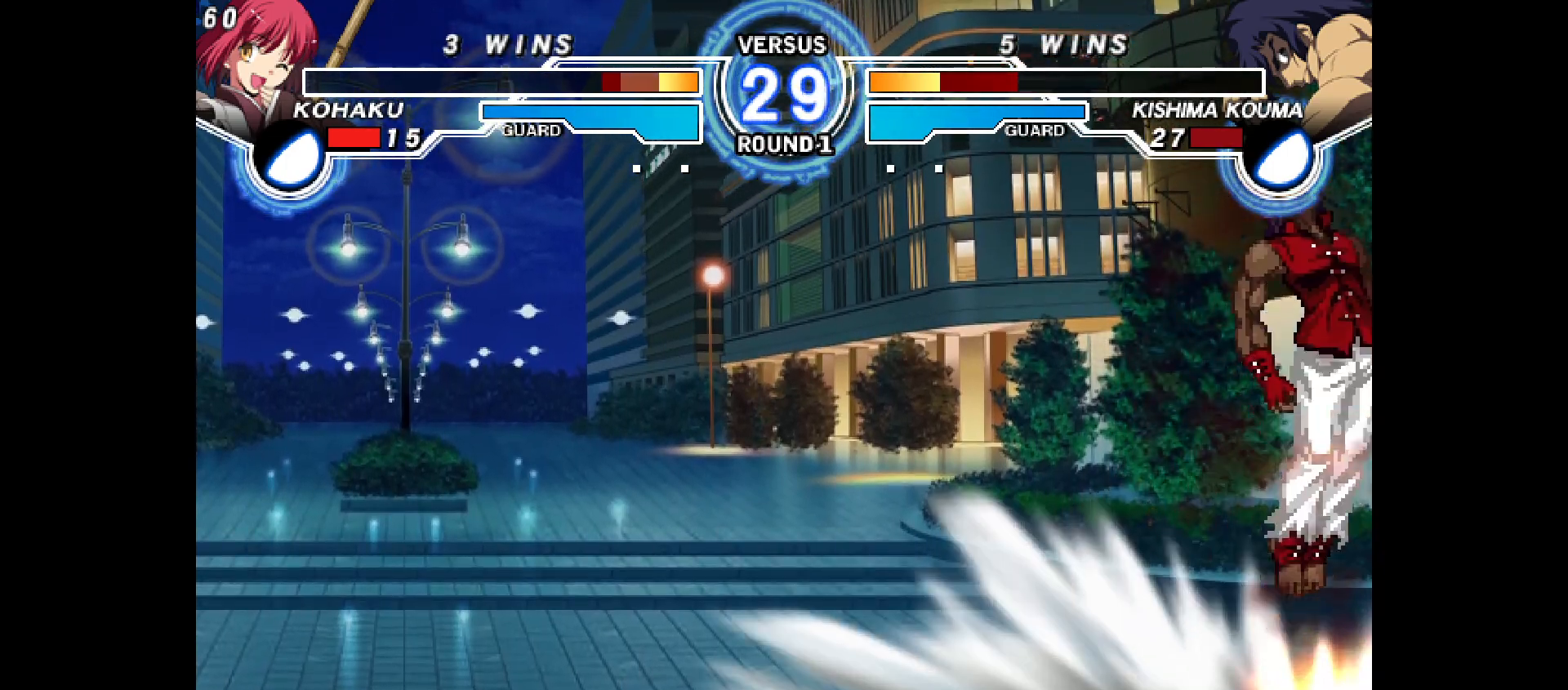
{"dt_ms": 500, "buttons": ["DPAD_RIGHT"], "events": []}
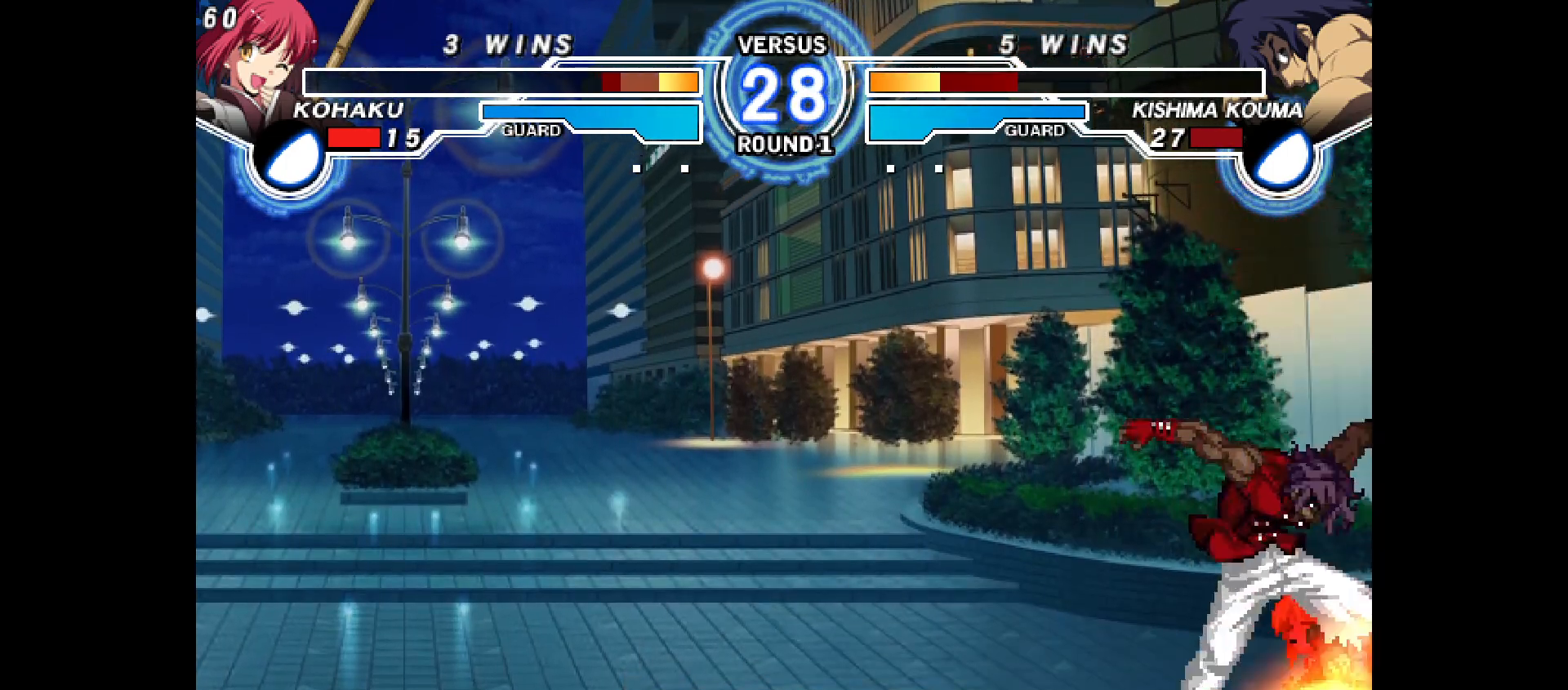
{"dt_ms": 500, "buttons": ["DPAD_DOWN", "DPAD_RIGHT"], "events": [[133, "DPAD_DOWN", "down"], [267, "CROSS", "down"], [333, "CROSS", "up"], [417, "CROSS", "down"], [483, "CROSS", "up"]]}
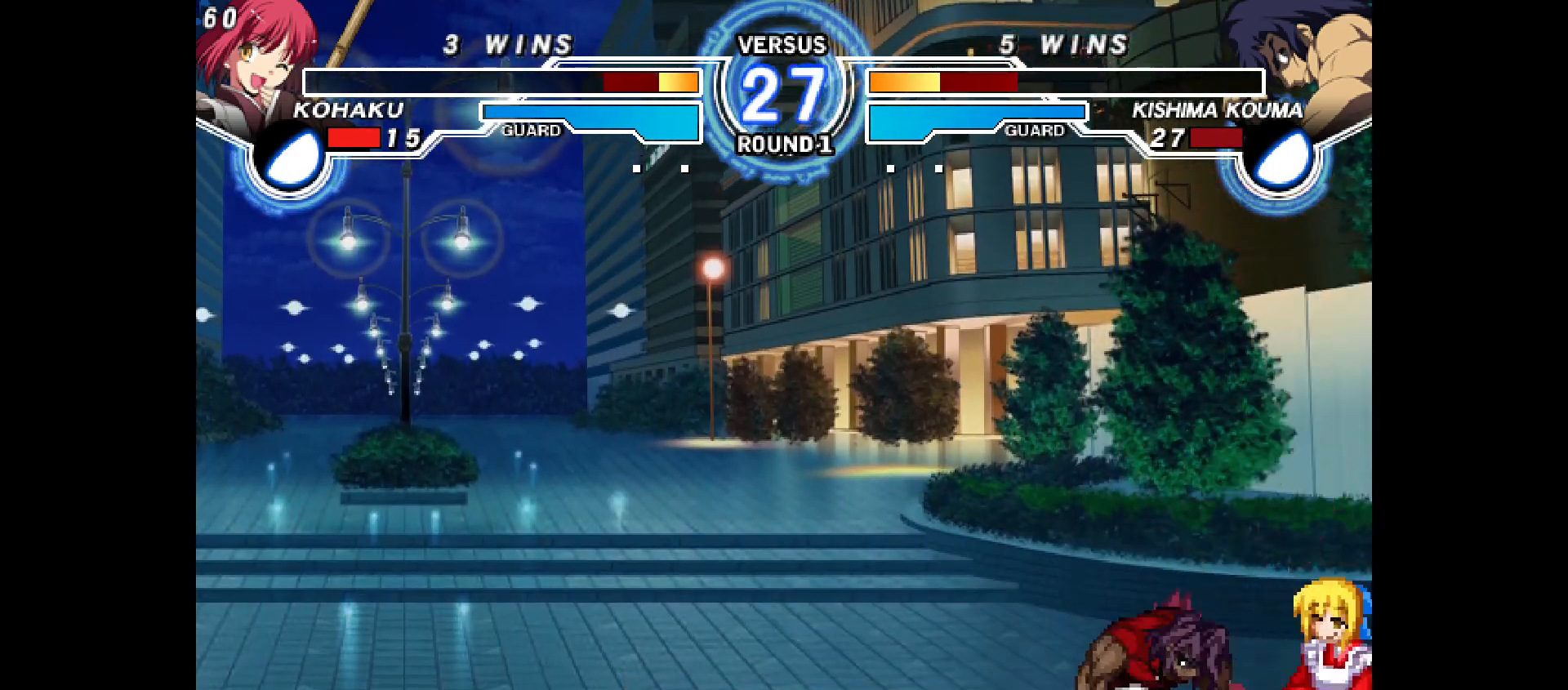
{"dt_ms": 500, "buttons": [], "events": [[150, "CROSS", "down"], [233, "CROSS", "up"], [400, "CROSS", "down"], [417, "CROSS", "up"], [450, "DPAD_DOWN", "up"], [450, "DPAD_RIGHT", "up"]]}
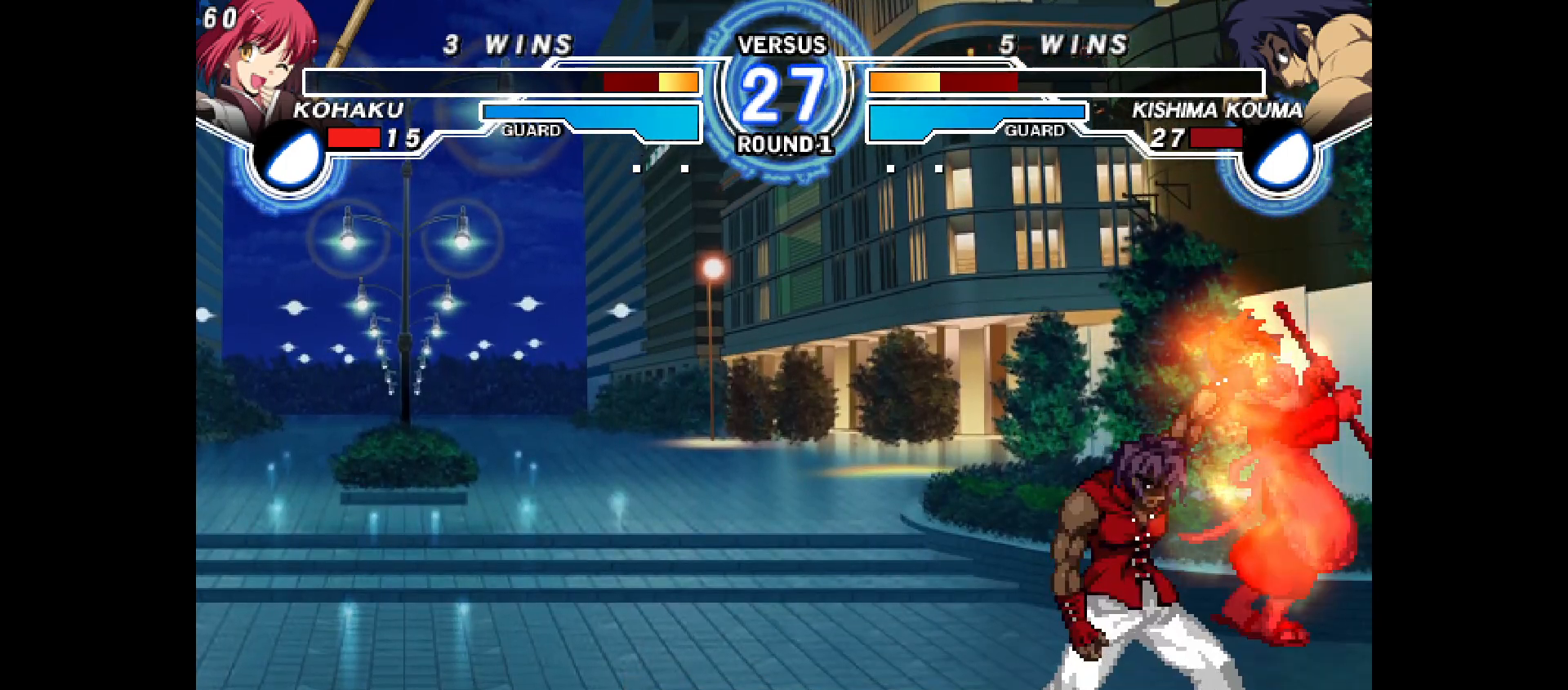
{"dt_ms": 500, "buttons": ["CROSS", "CIRCLE", "DPAD_RIGHT"], "events": [[183, "DPAD_RIGHT", "down"], [233, "CIRCLE", "down"], [233, "CROSS", "down"]]}
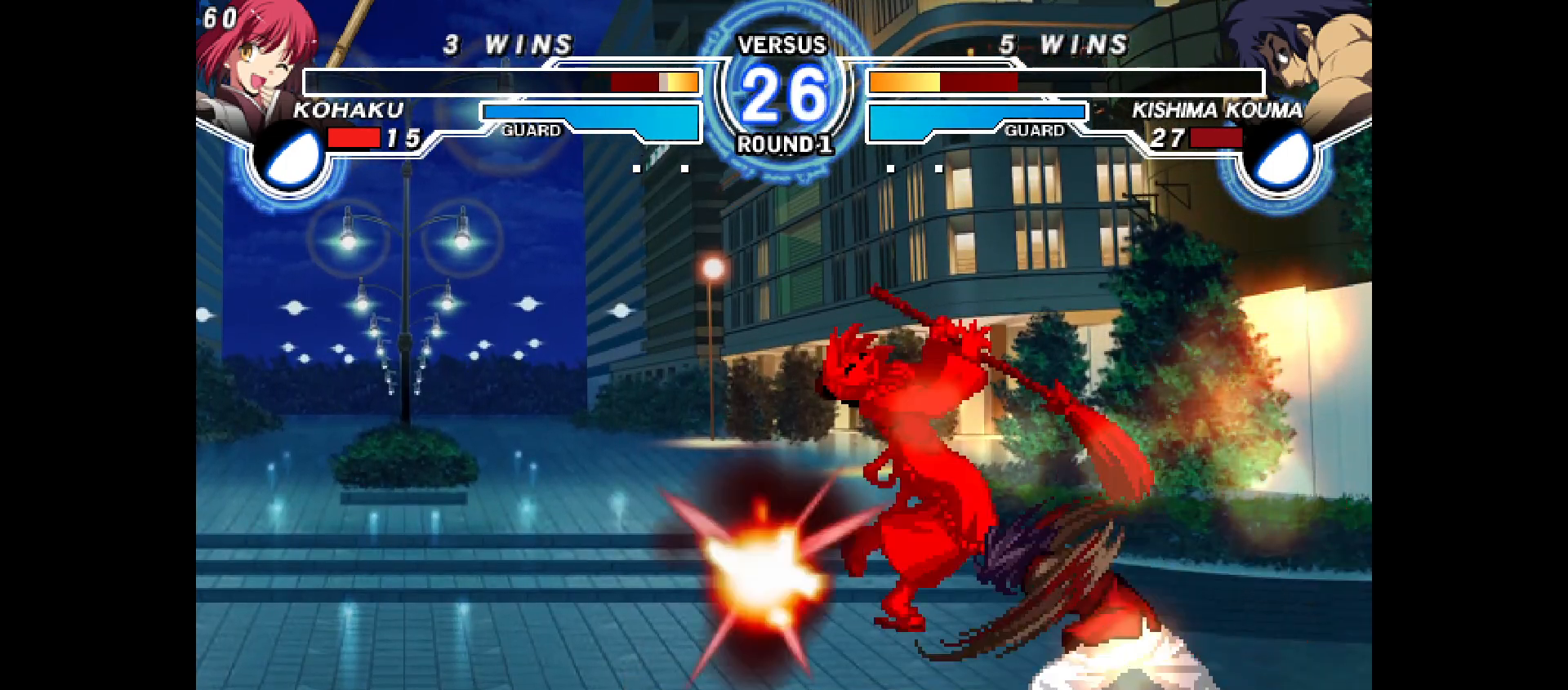
{"dt_ms": 1000, "buttons": []}
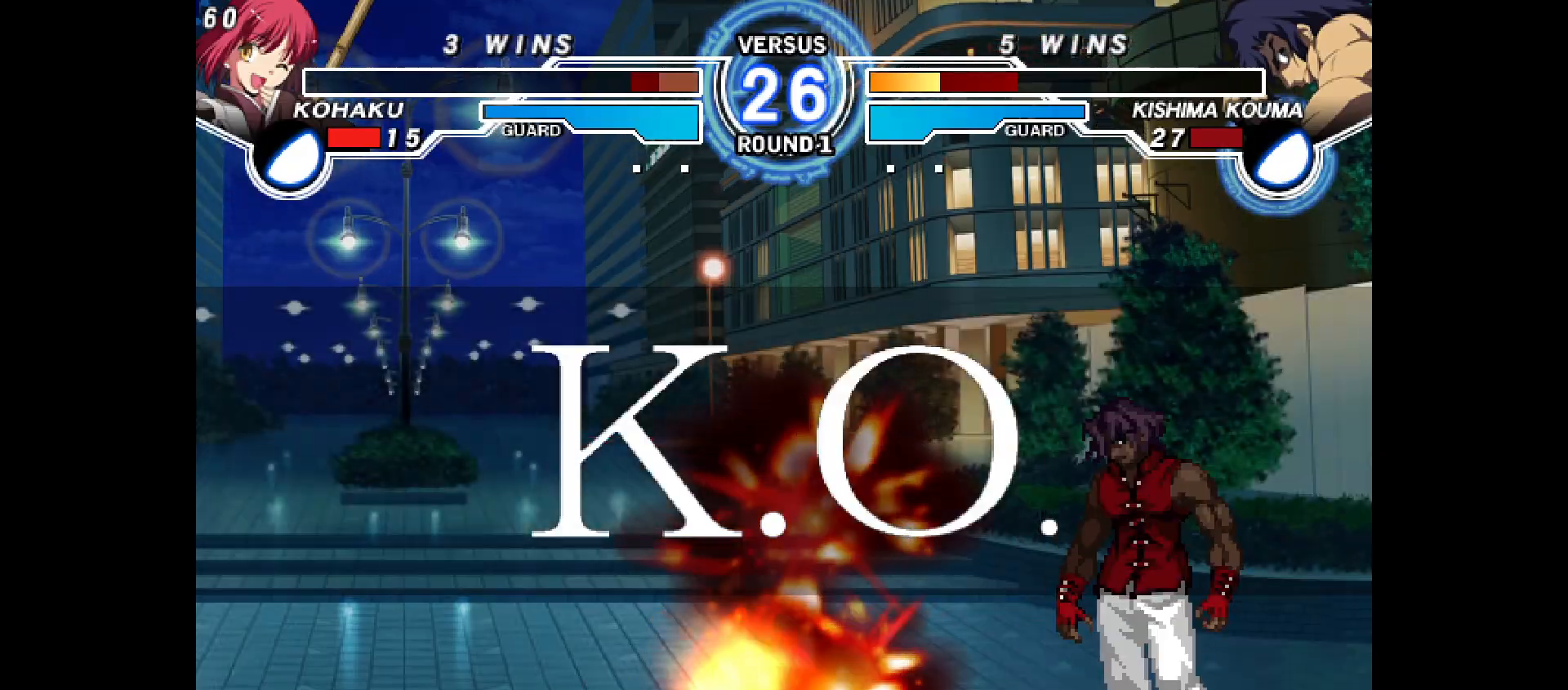
{"dt_ms": 500, "buttons": []}
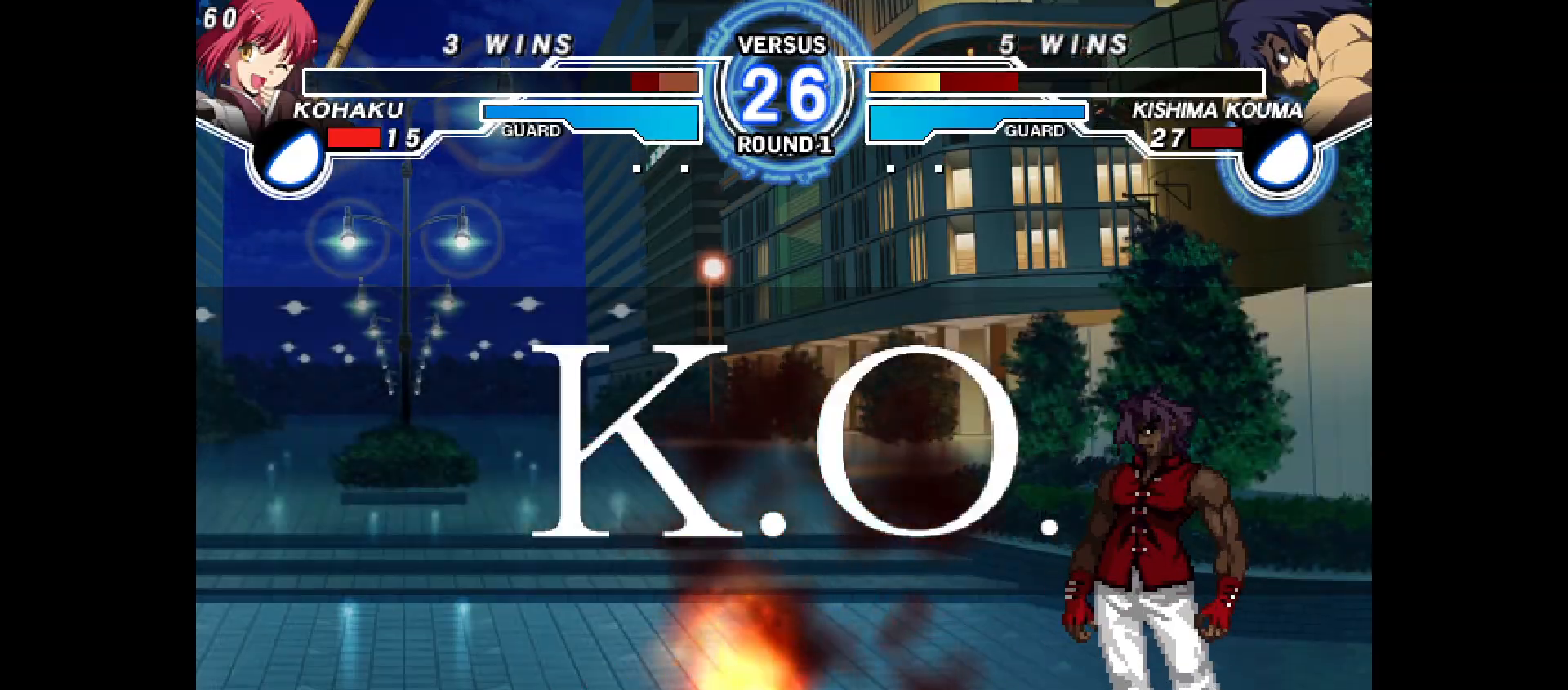
{"dt_ms": 500, "buttons": [], "events": [[67, "TRIANGLE", "down"], [483, "TRIANGLE", "up"]]}
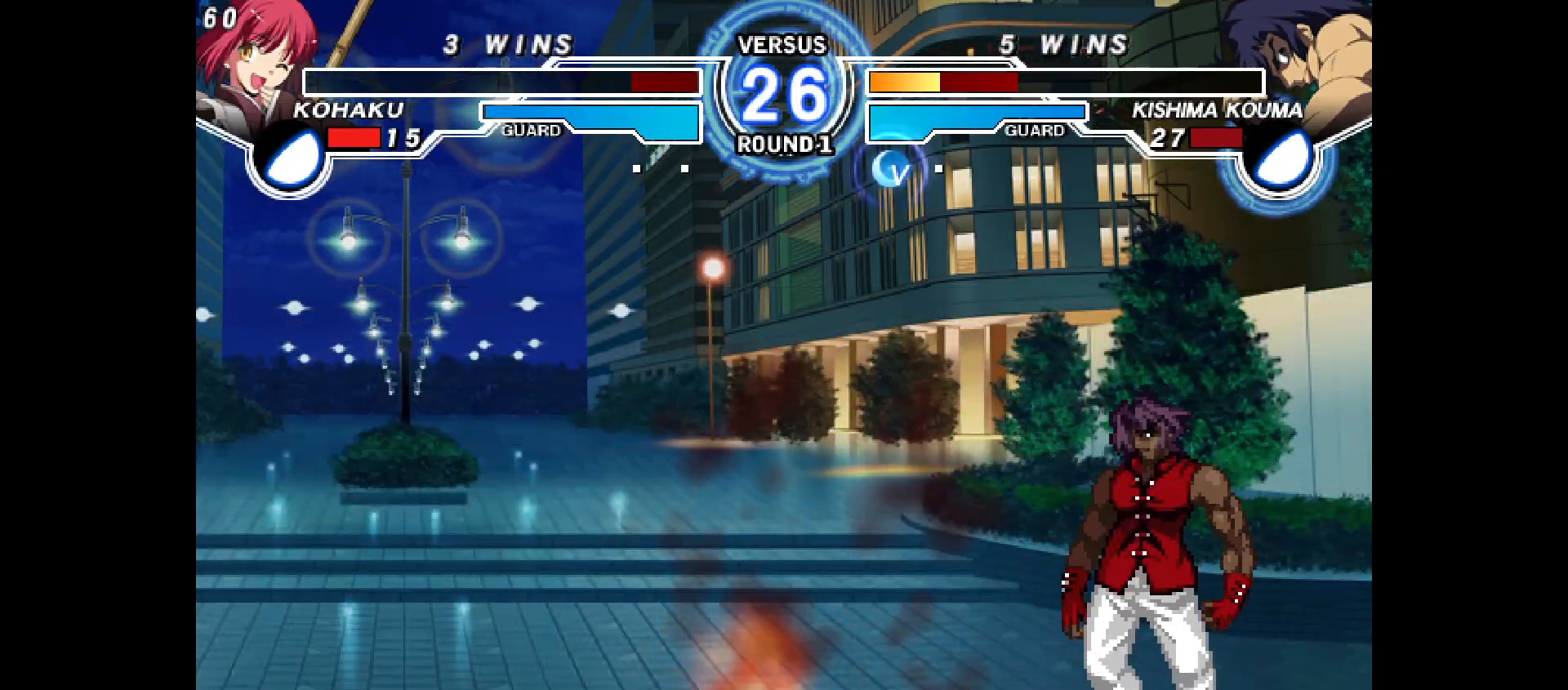
{"dt_ms": 1000, "buttons": []}
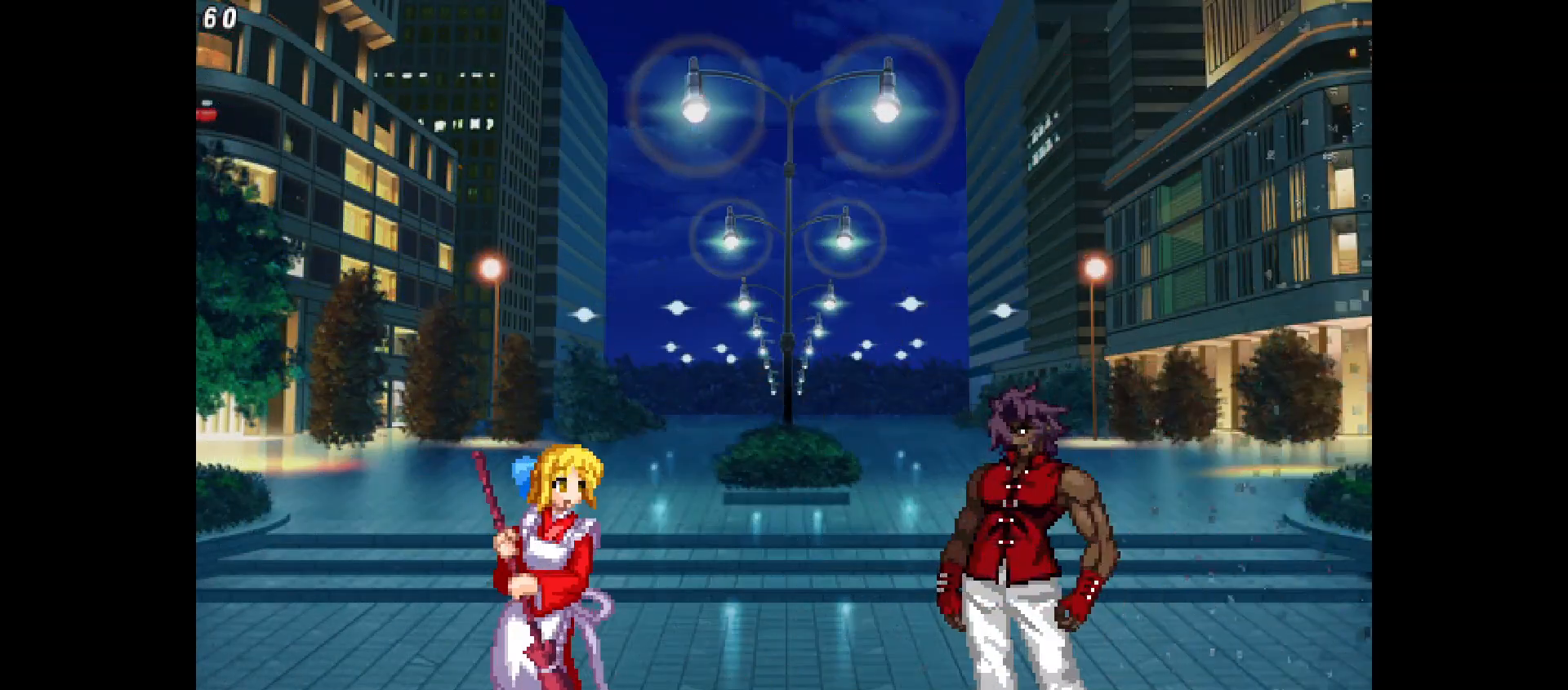
{"dt_ms": 500, "buttons": [], "events": []}
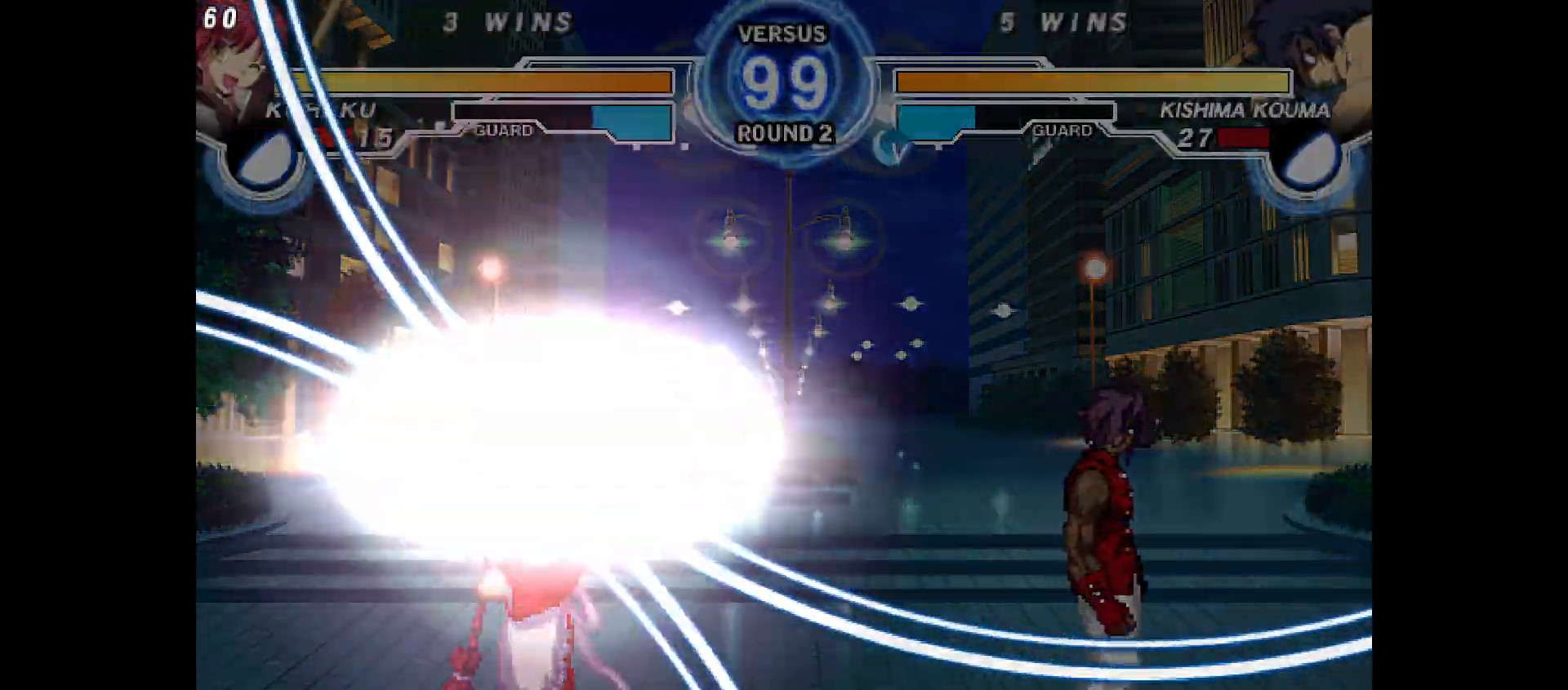
{"dt_ms": 500, "buttons": ["DPAD_LEFT"], "events": [[67, "DPAD_LEFT", "down"]]}
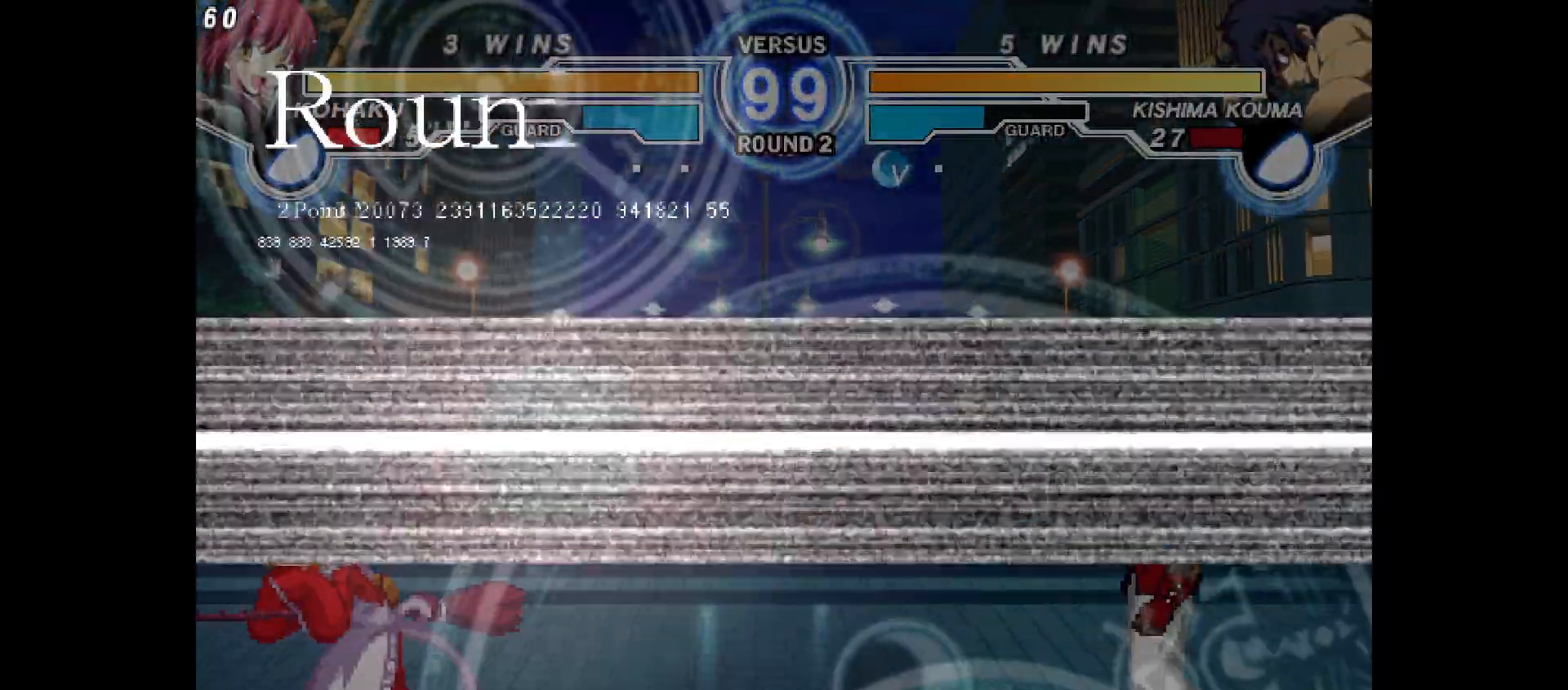
{"dt_ms": 500, "buttons": ["DPAD_RIGHT"], "events": [[283, "DPAD_LEFT", "up"], [367, "DPAD_RIGHT", "down"], [450, "TRIANGLE", "down"], [500, "TRIANGLE", "up"]]}
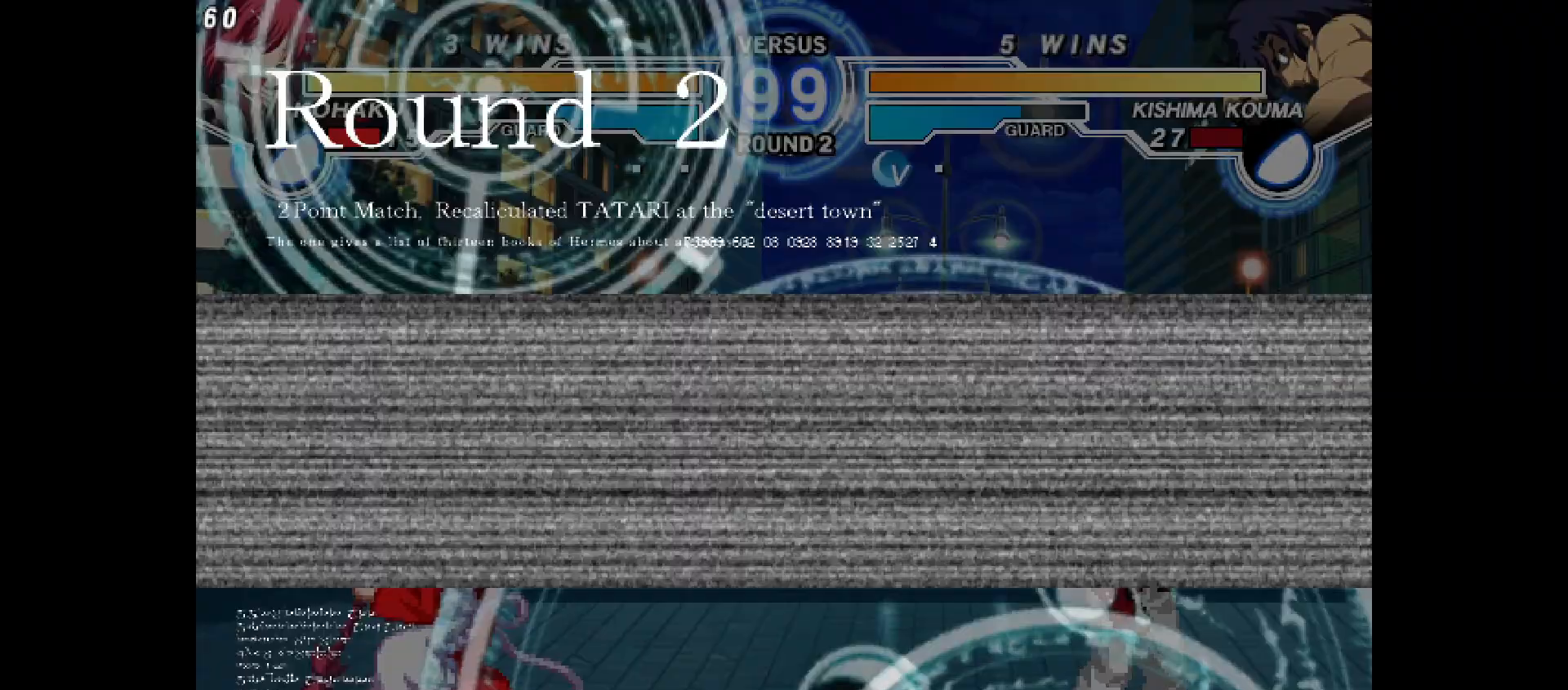
{"dt_ms": 500, "buttons": ["DPAD_LEFT"], "events": [[17, "DPAD_RIGHT", "up"], [267, "DPAD_UP", "down"], [367, "DPAD_LEFT", "down"], [400, "DPAD_UP", "up"]]}
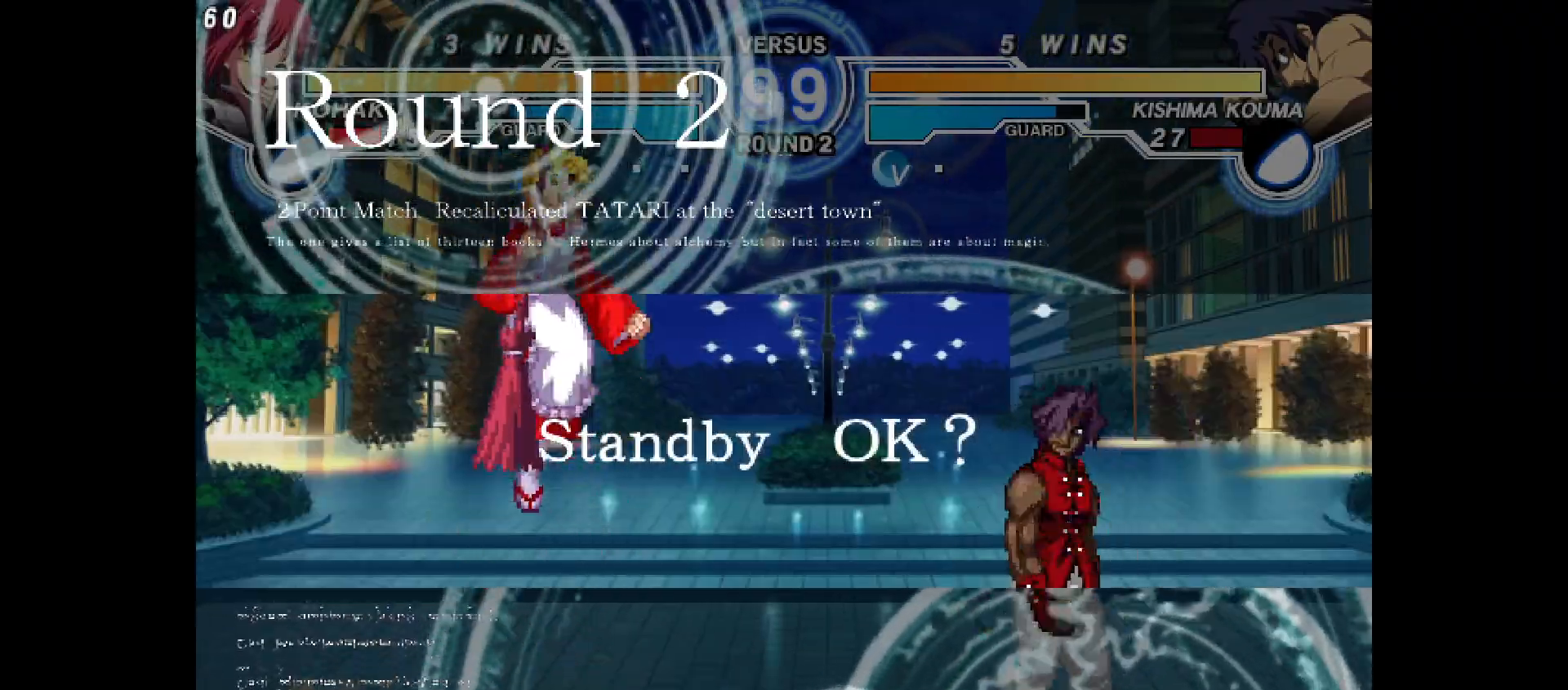
{"dt_ms": 500, "buttons": ["TRIANGLE", "DPAD_RIGHT"], "events": [[350, "DPAD_LEFT", "up"], [483, "DPAD_RIGHT", "down"], [500, "TRIANGLE", "down"]]}
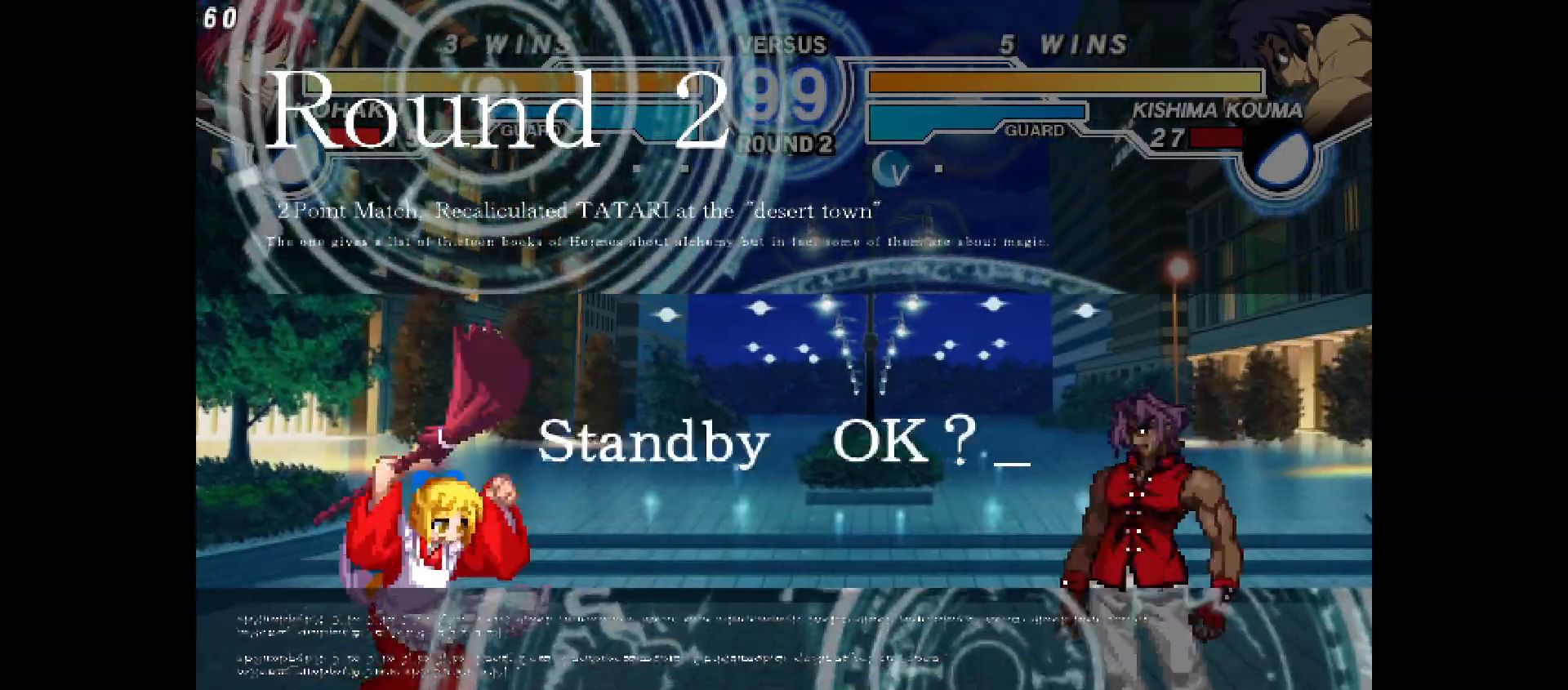
{"dt_ms": 500, "buttons": [], "events": [[83, "TRIANGLE", "up"], [133, "DPAD_RIGHT", "up"]]}
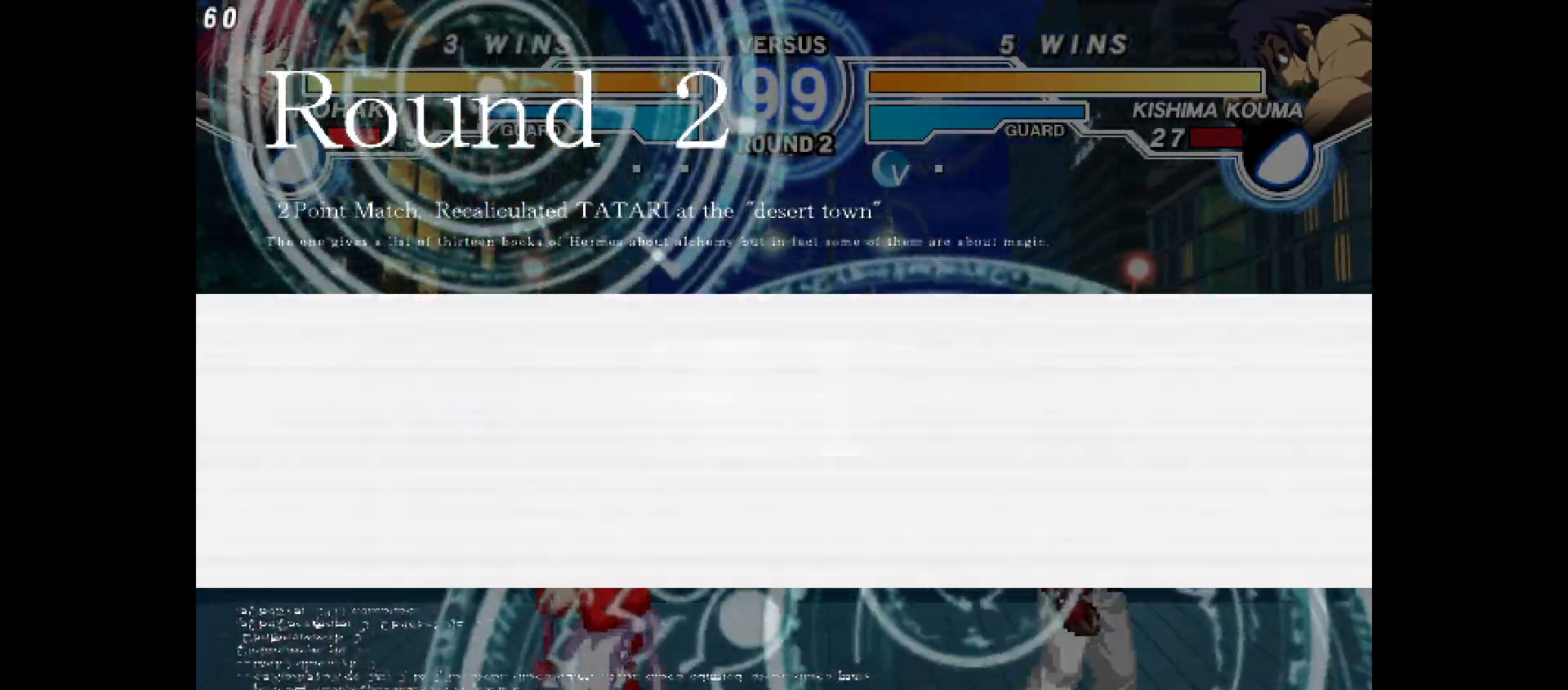
{"dt_ms": 500, "buttons": ["DPAD_LEFT"], "events": [[50, "DPAD_LEFT", "down"]]}
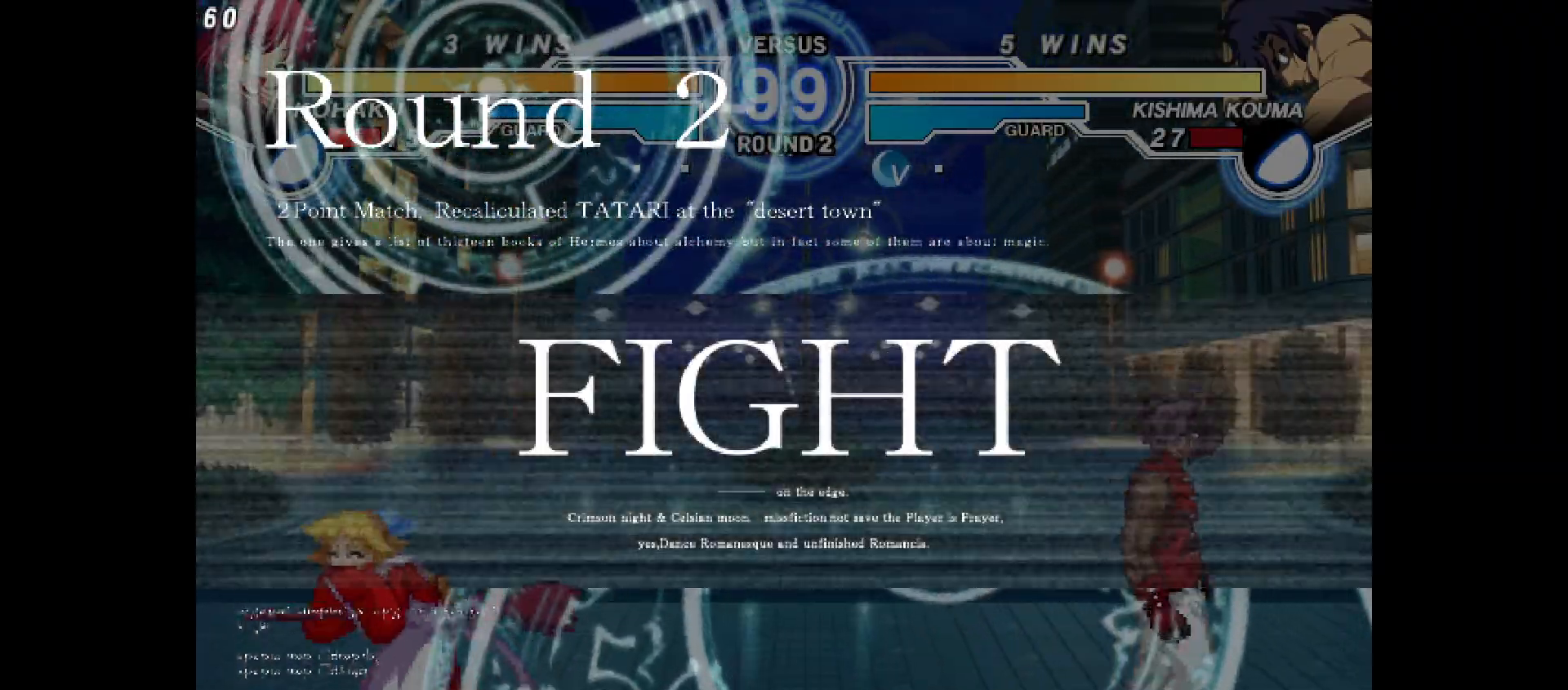
{"dt_ms": 500, "buttons": [], "events": [[167, "DPAD_UP", "down"], [217, "DPAD_LEFT", "up"], [217, "TRIANGLE", "down"], [233, "DPAD_RIGHT", "down"], [267, "DPAD_UP", "up"], [317, "TRIANGLE", "up"], [500, "DPAD_RIGHT", "up"]]}
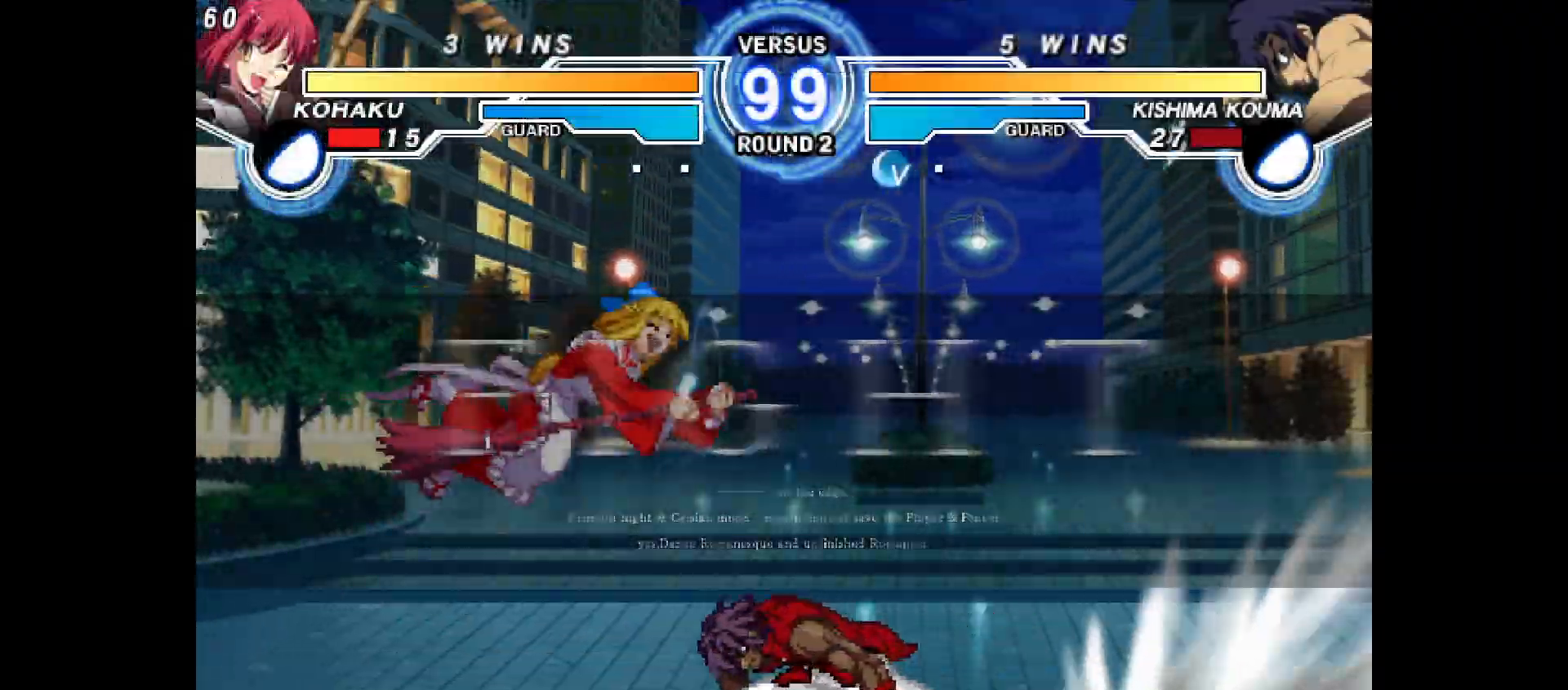
{"dt_ms": 500, "buttons": ["R2"], "events": [[17, "CIRCLE", "down"], [67, "CIRCLE", "up"], [200, "TRIANGLE", "down"], [250, "TRIANGLE", "up"], [483, "R2", "down"]]}
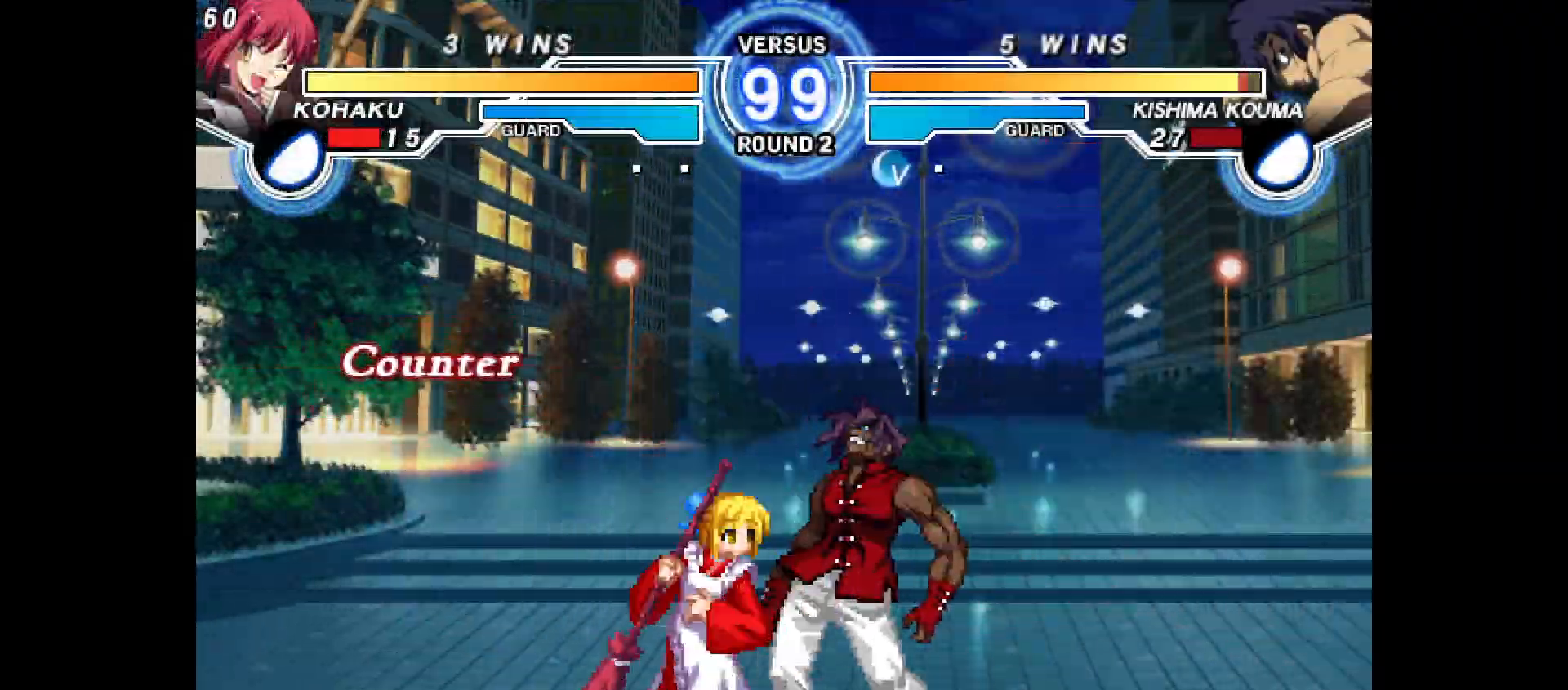
{"dt_ms": 1000, "buttons": ["L1", "DPAD_DOWN", "DPAD_RIGHT"]}
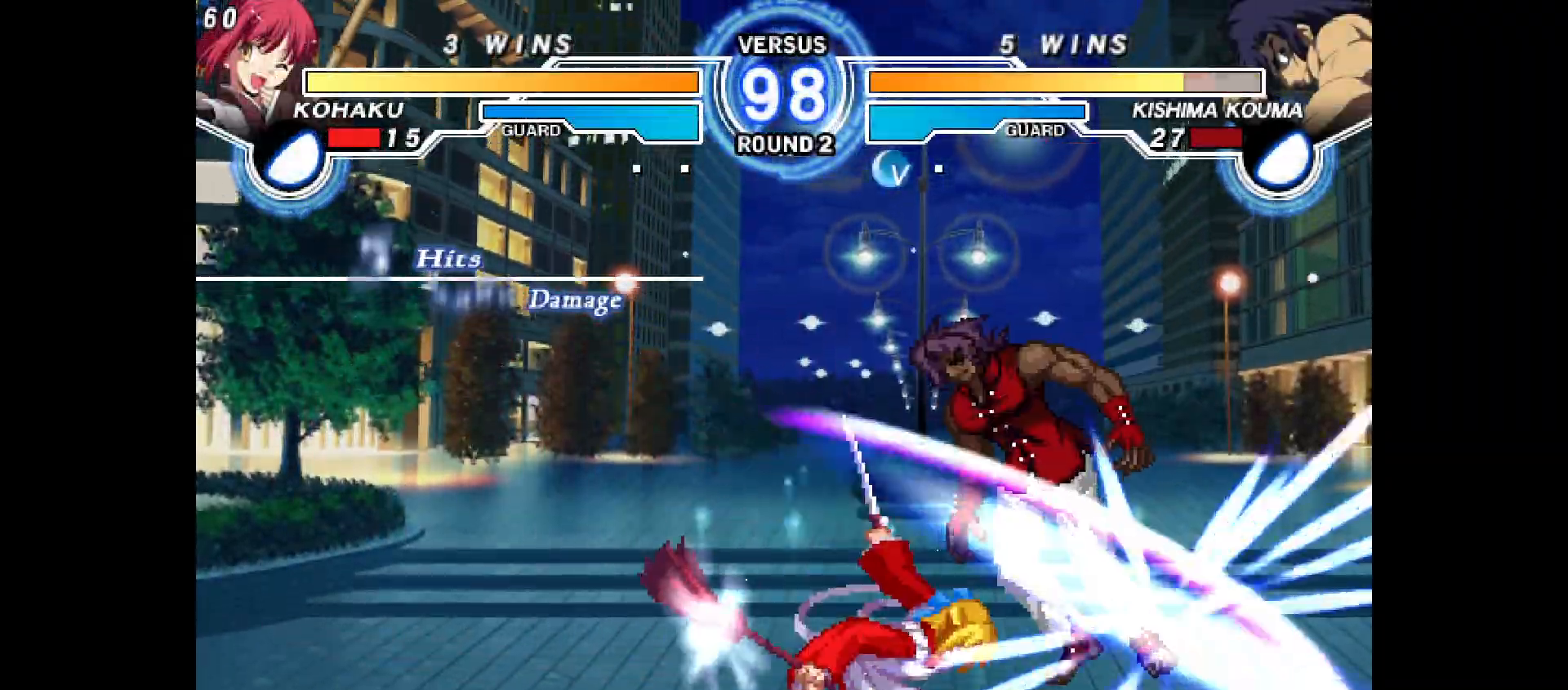
{"dt_ms": 500, "buttons": ["DPAD_DOWN"]}